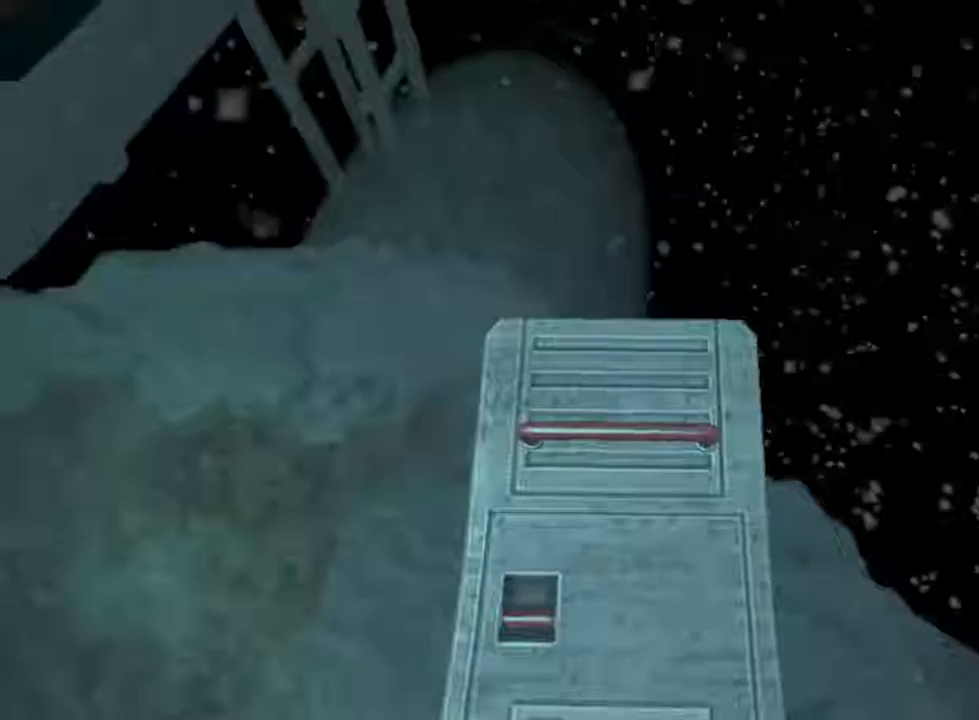
Gameplay with keyboard and mouse; each line is a JSON object with the keys and mouse buttons held at the frame after it. "events" lists presses ("down") and releases ("up") of "1", "2", "3", "4", "5", "a", "alt", "c", "ctrl", "d", "e", "f", "q", "r", "s", "shift", "space", "tab", "v", "w", "x", "z", "mouse_left", "mouse_middle", "mouse_right", "mouse_wheel_up" and "mouse_wheel_down" between this image and that frame as [ms after this image, input, new state], when the widget could be followed in between. "mouse_left", "mouse_middle", "mouse_right", "mouse_wheel_up", "mouse_wheel_down" = the "left", "middle", "right", "wheel_up", "wheel_down" buttons of the "mouse" list. No other keys are recorded. Not read: mouse_move.
{"keys": ["shift", "w"], "mouse": ["left"], "events": []}
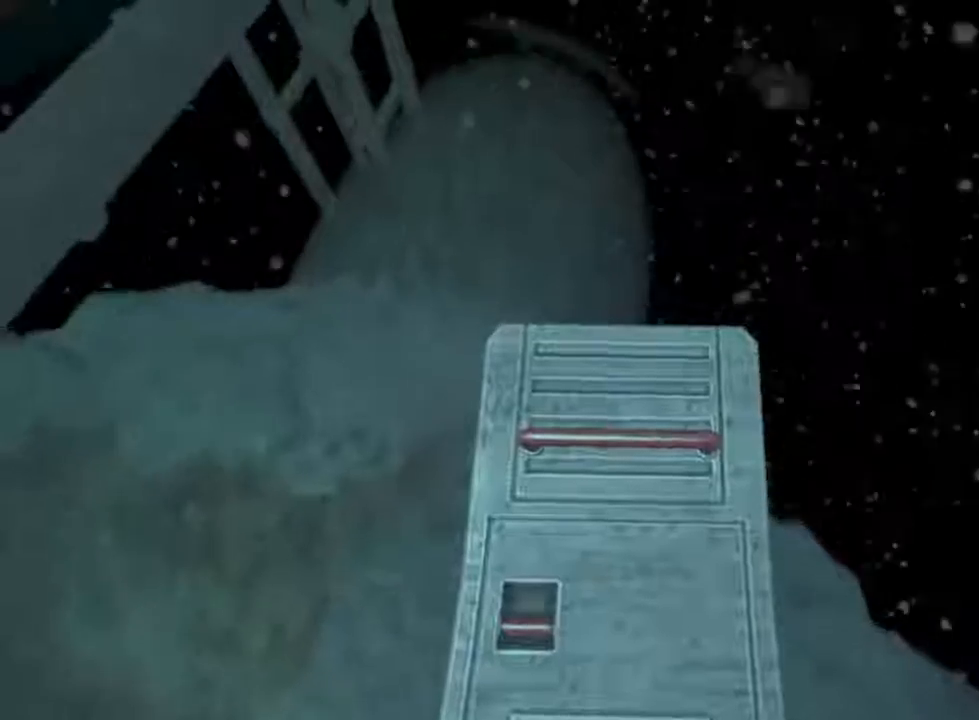
{"keys": ["shift", "w"], "mouse": ["left"], "events": []}
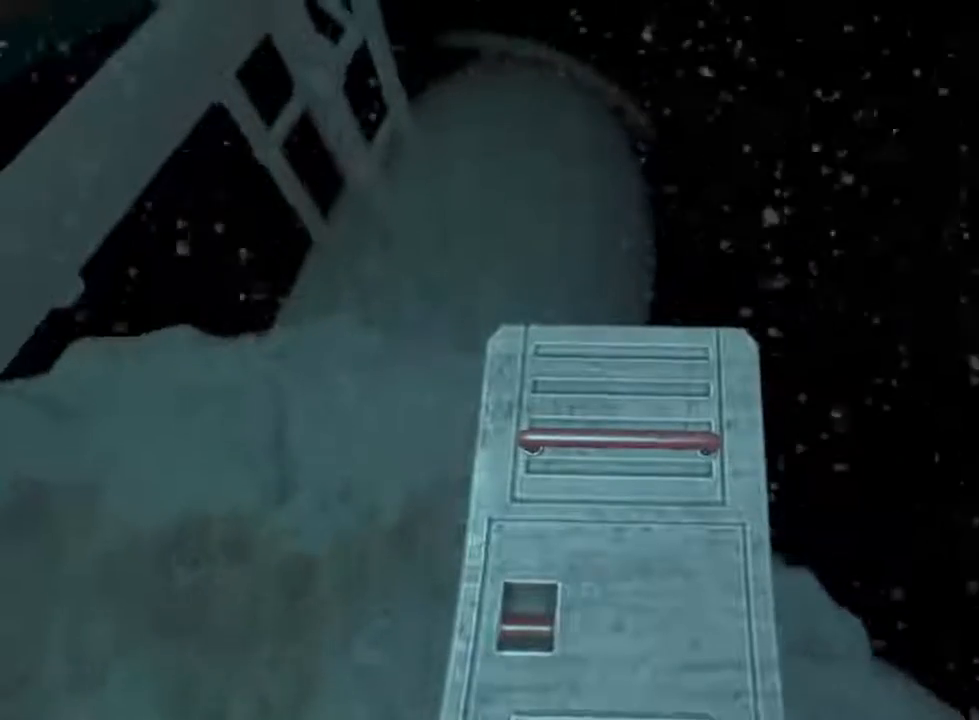
{"keys": ["shift", "w"], "mouse": ["left"], "events": []}
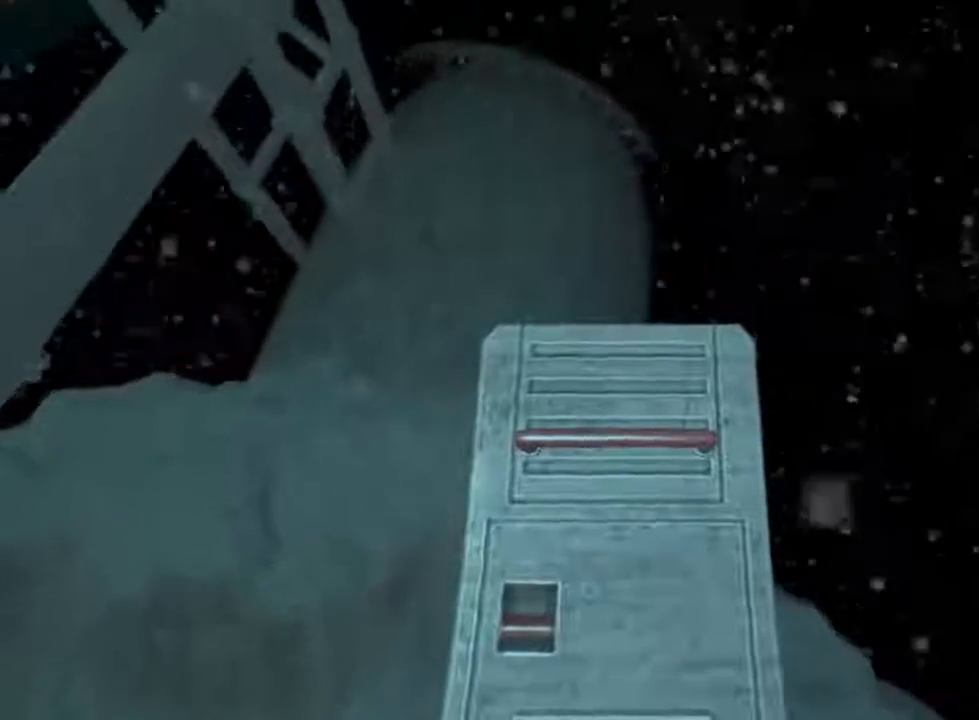
{"keys": ["shift", "w"], "mouse": ["left"], "events": []}
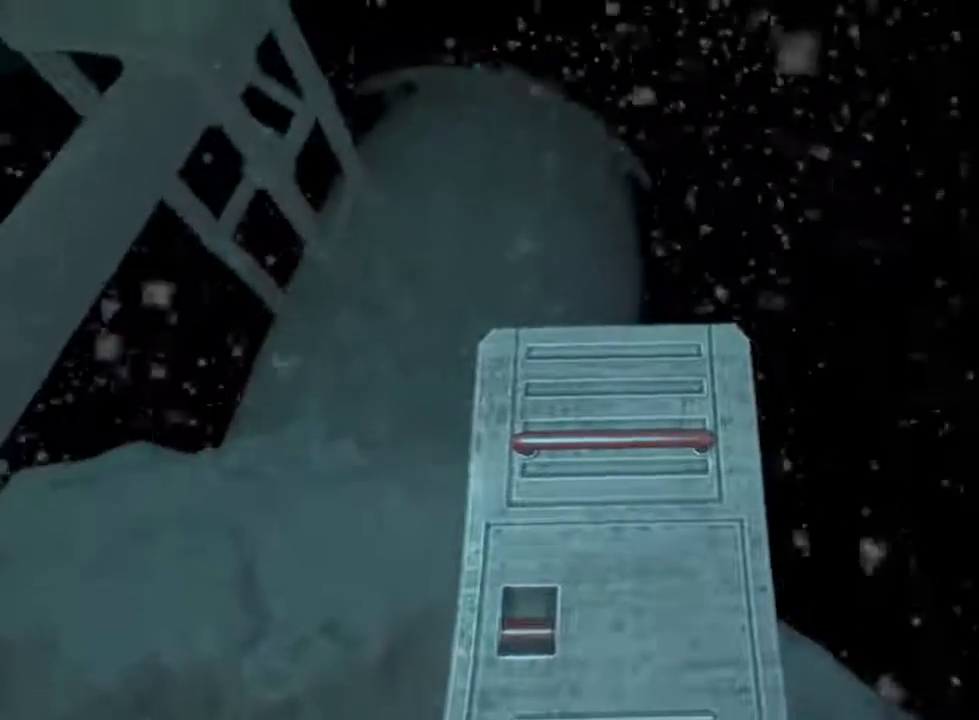
{"keys": ["shift", "w"], "mouse": ["left"], "events": [[267, "mouse_wheel_up", "down"], [367, "mouse_wheel_up", "up"]]}
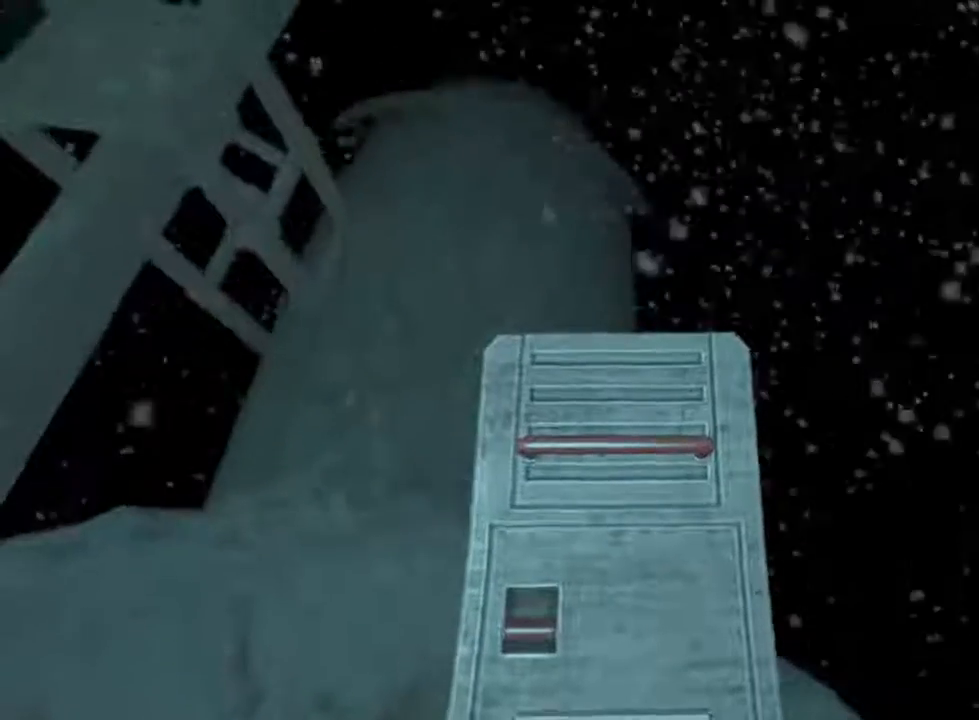
{"keys": ["shift", "w"], "mouse": ["left"], "events": []}
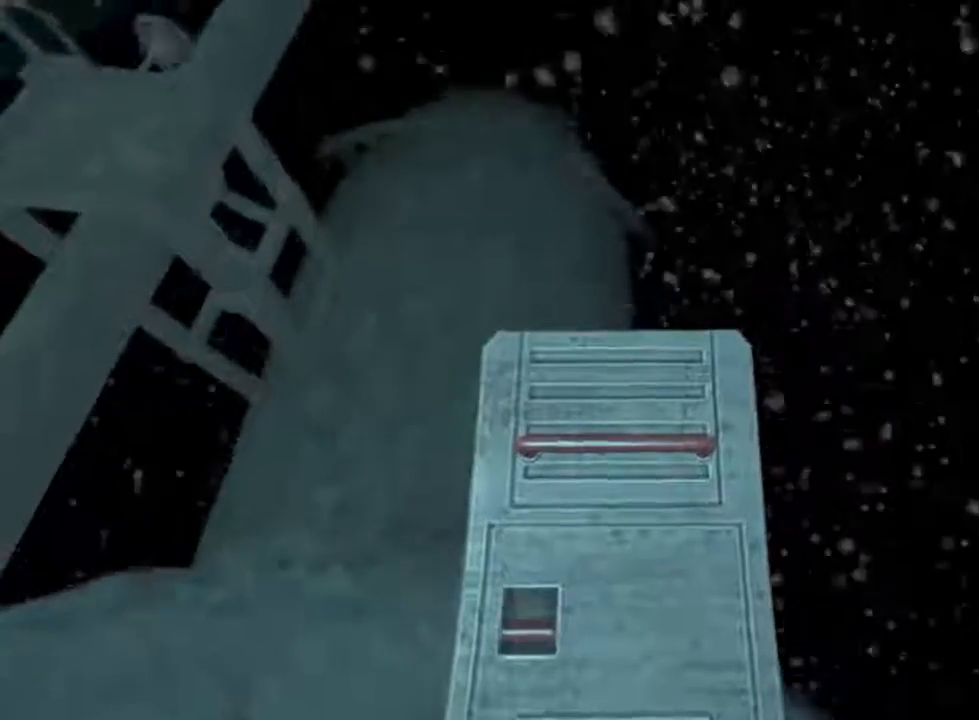
{"keys": ["shift", "w"], "mouse": ["left"], "events": []}
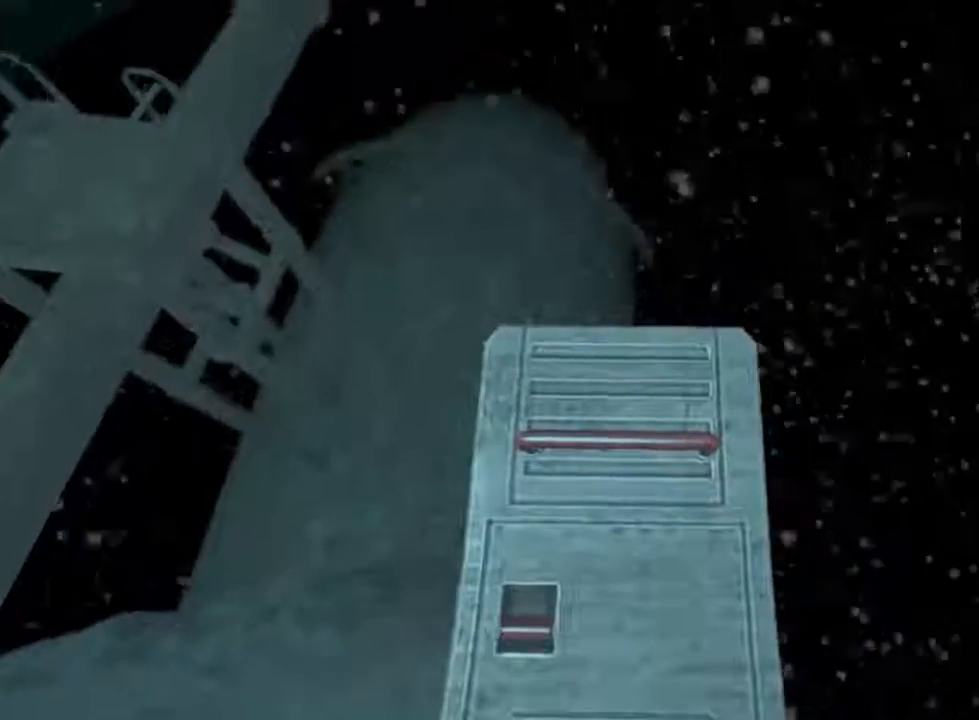
{"keys": ["shift", "w"], "mouse": ["left"], "events": []}
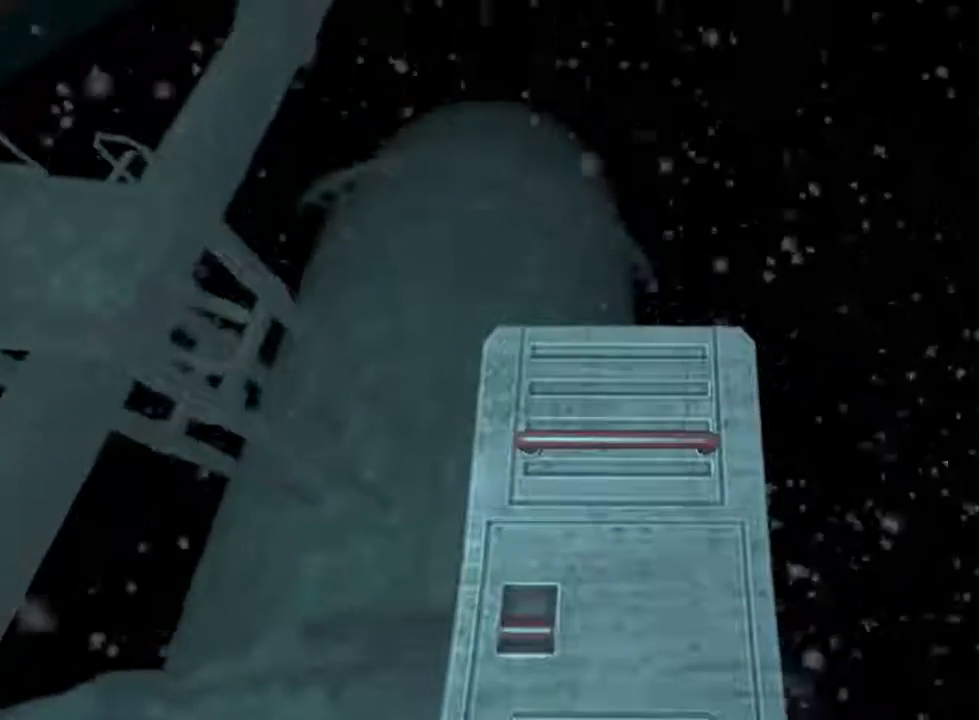
{"keys": ["shift", "w"], "mouse": ["left"], "events": []}
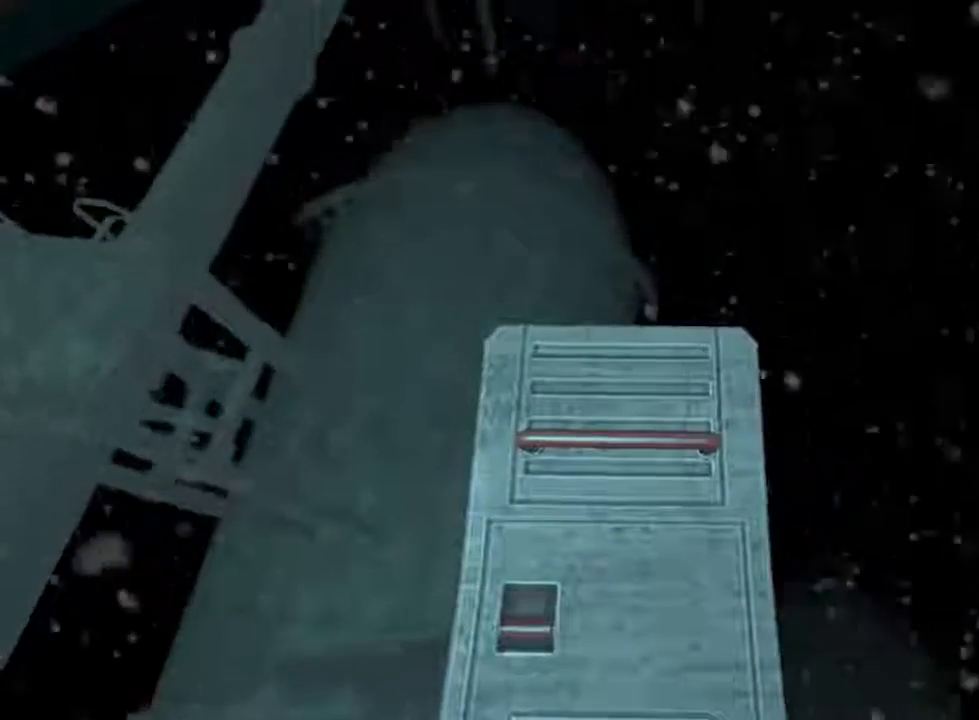
{"keys": ["shift", "w"], "mouse": ["left"], "events": []}
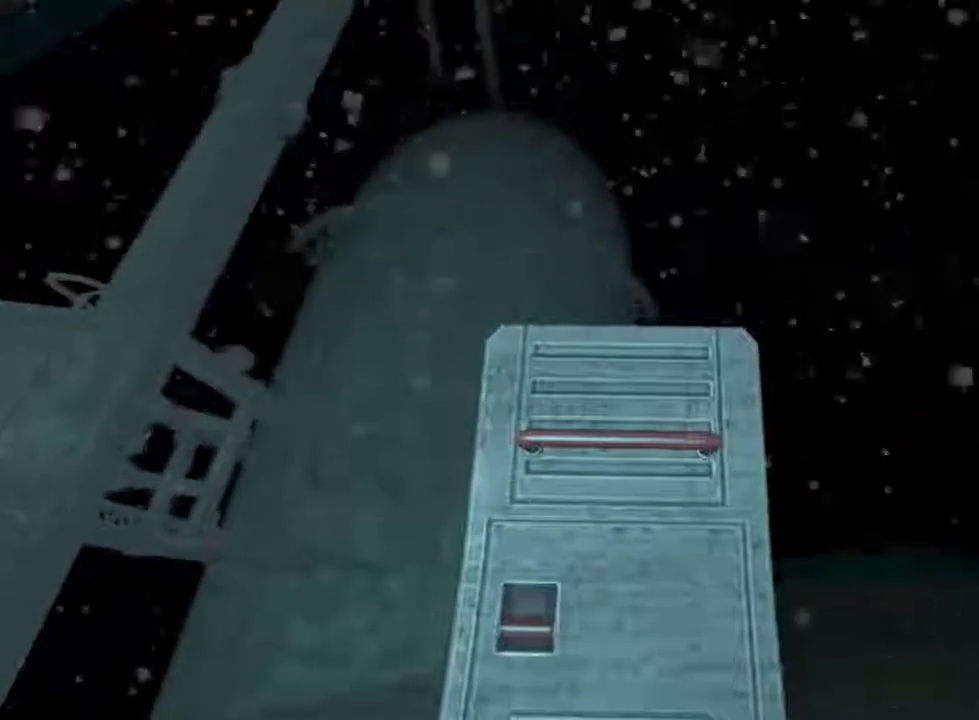
{"keys": ["shift", "w"], "mouse": ["left"], "events": []}
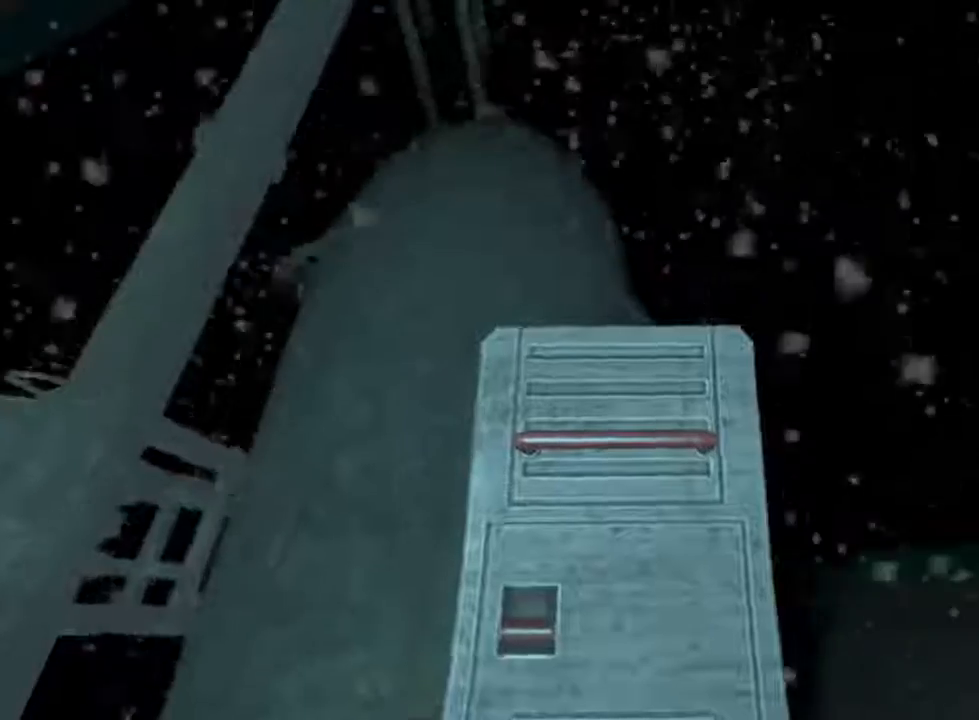
{"keys": ["shift", "w"], "mouse": ["left"], "events": []}
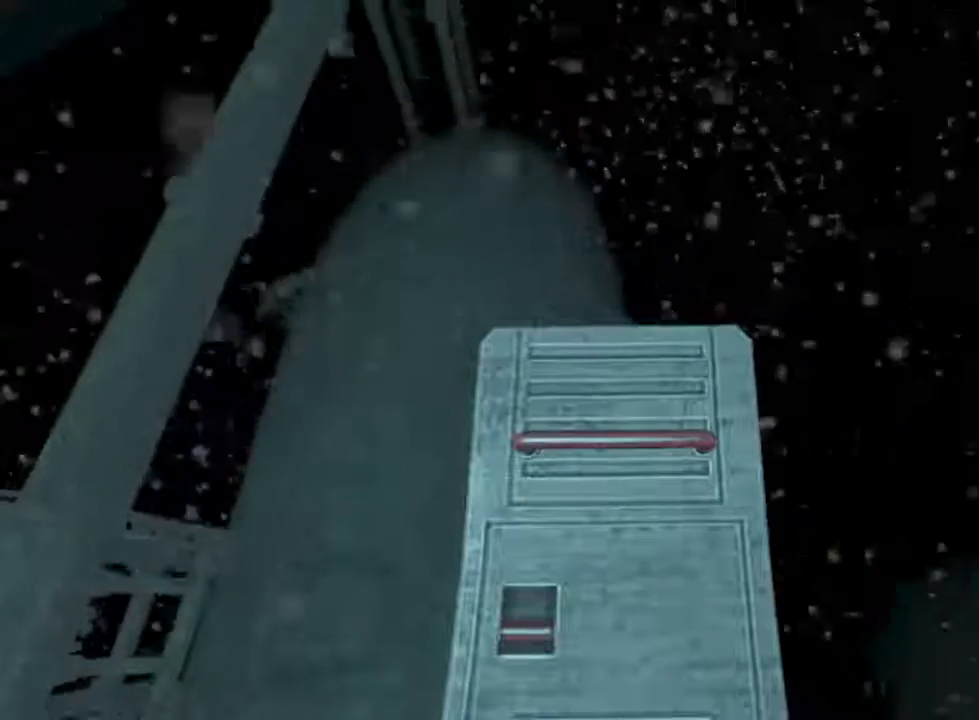
{"keys": ["shift", "w"], "mouse": ["left"], "events": []}
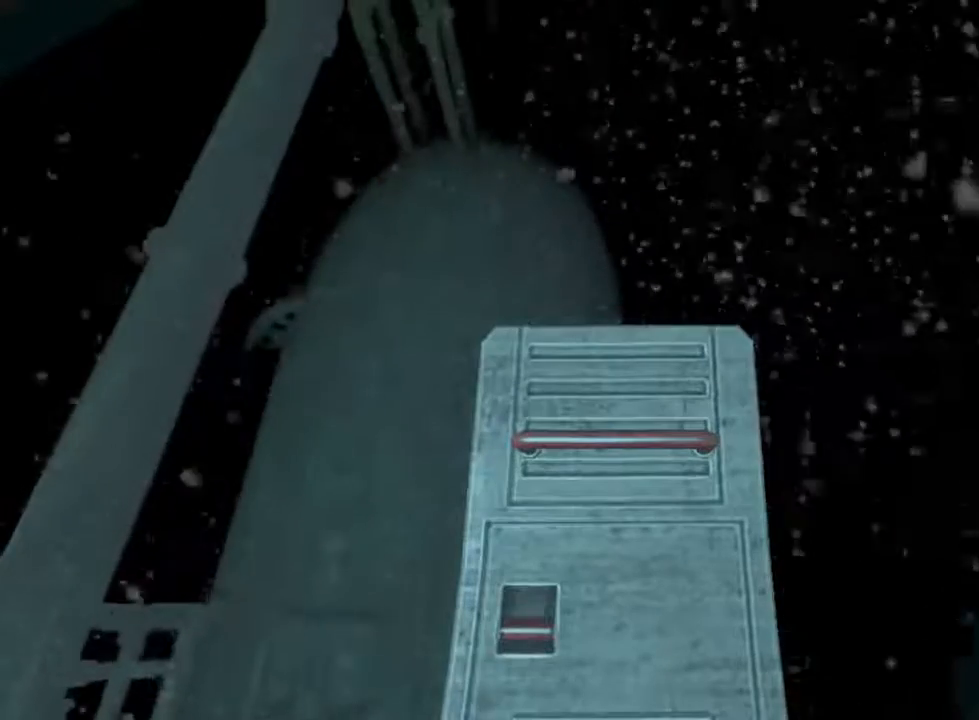
{"keys": ["shift", "w"], "mouse": ["left"], "events": []}
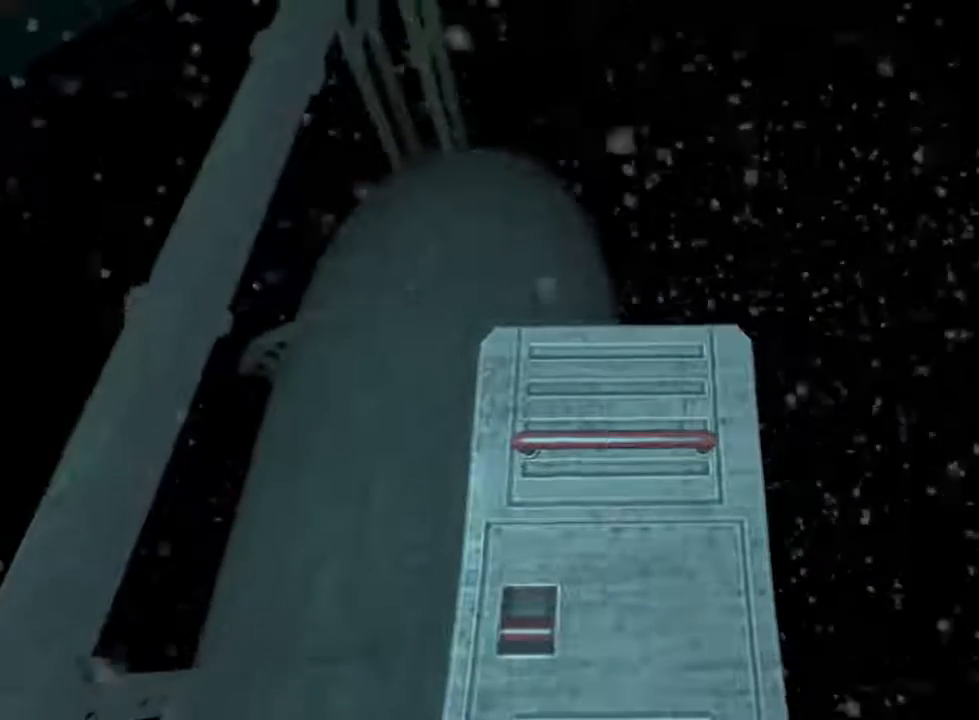
{"keys": ["shift", "w"], "mouse": ["left"], "events": []}
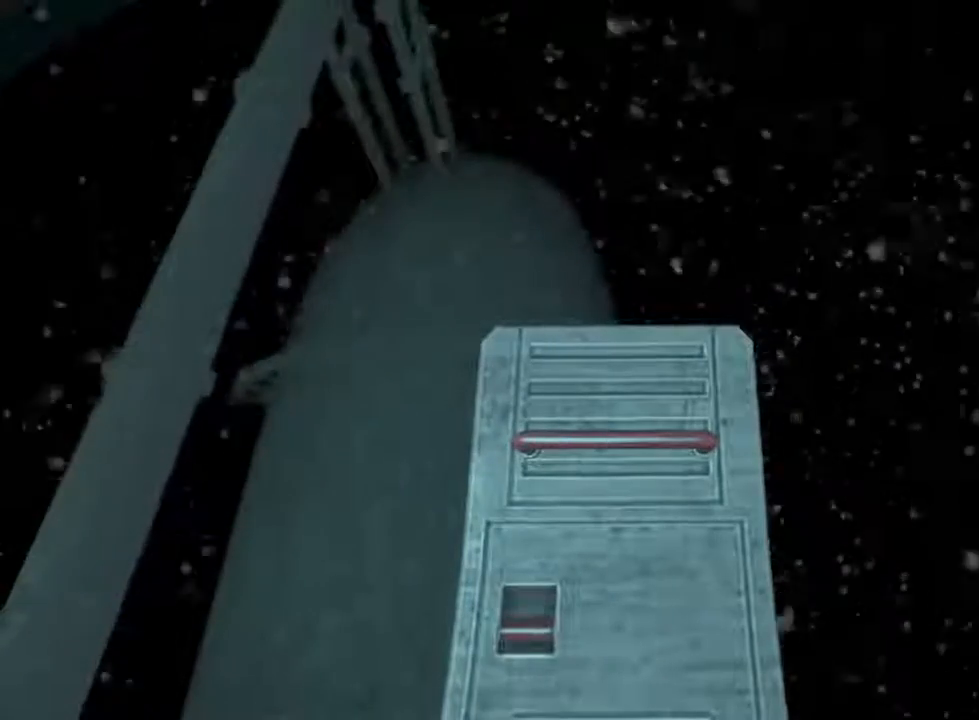
{"keys": ["shift", "w"], "mouse": ["left"], "events": []}
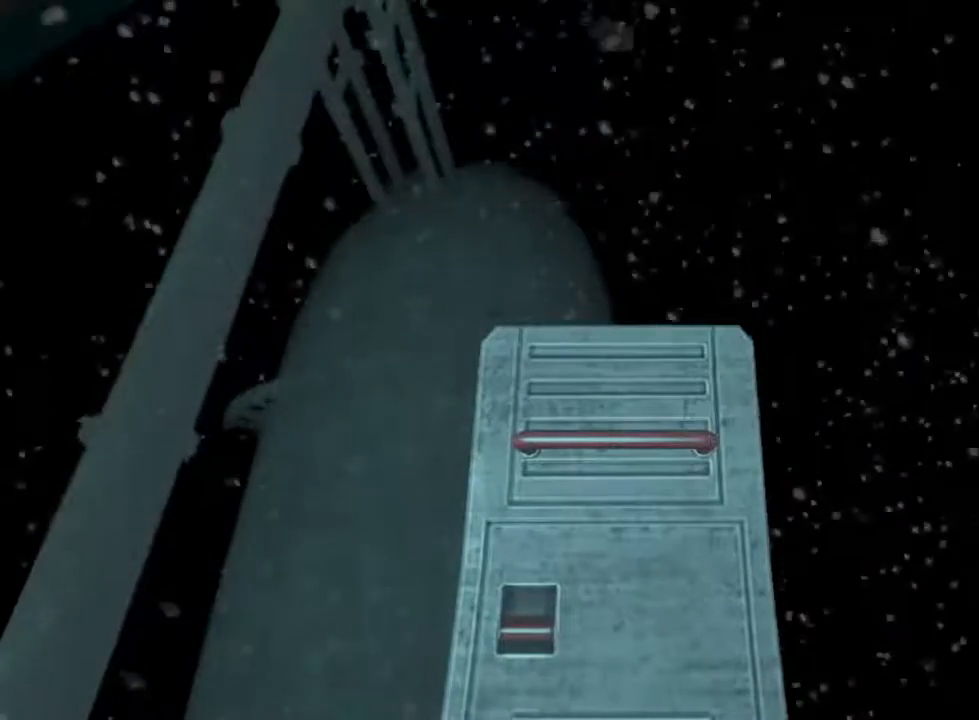
{"keys": ["shift", "w"], "mouse": ["left", "wheel_up"], "events": [[433, "mouse_wheel_up", "down"]]}
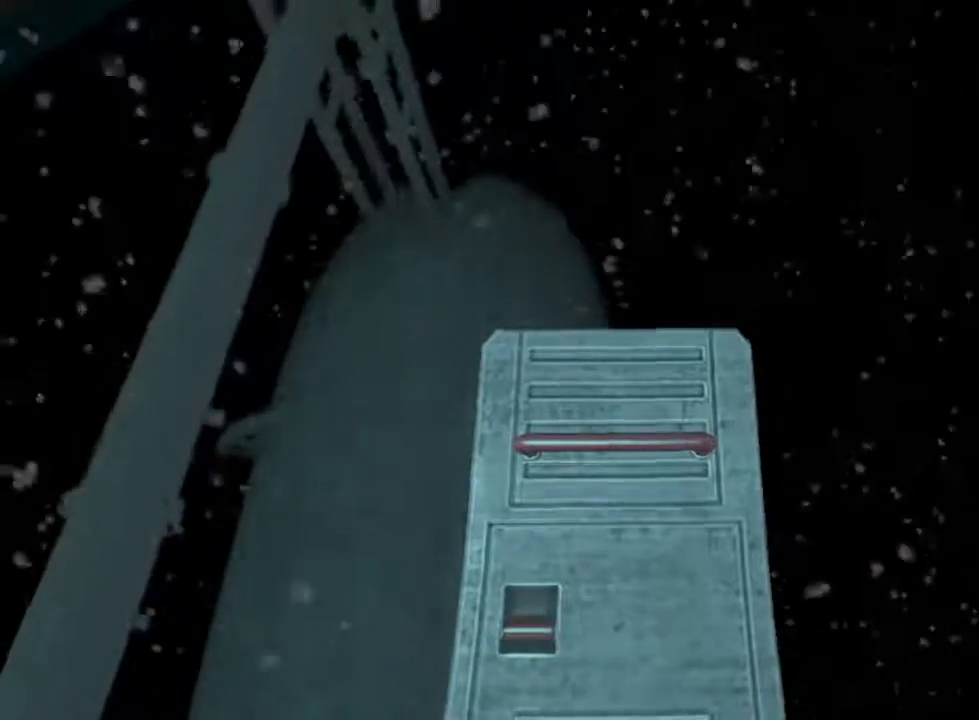
{"keys": ["shift", "w"], "mouse": ["left"], "events": [[67, "mouse_wheel_up", "up"]]}
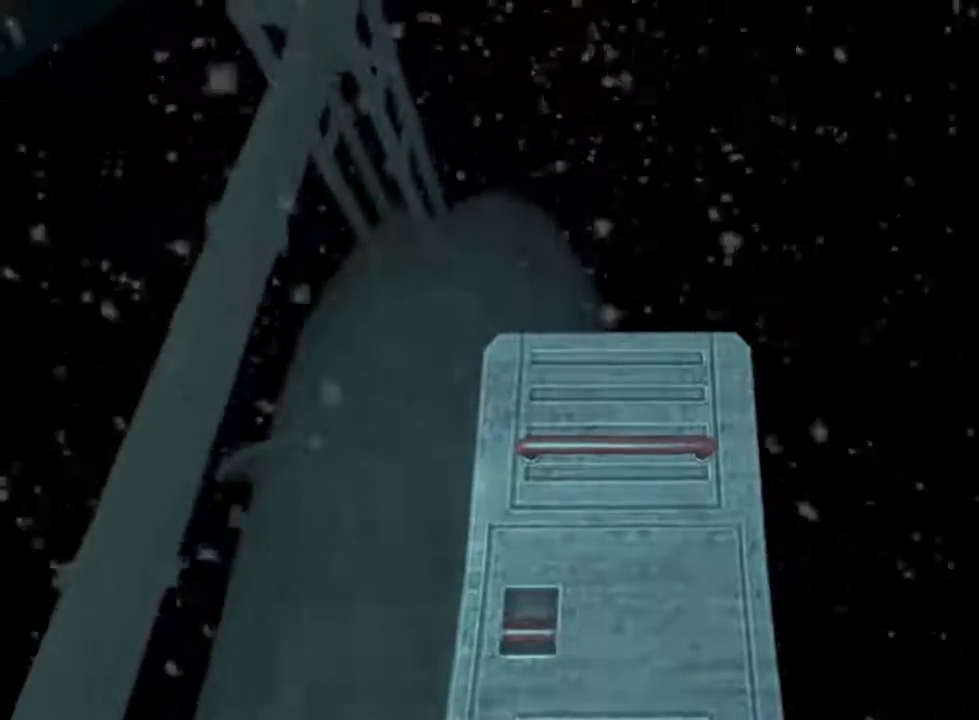
{"keys": ["shift", "w"], "mouse": ["left"], "events": []}
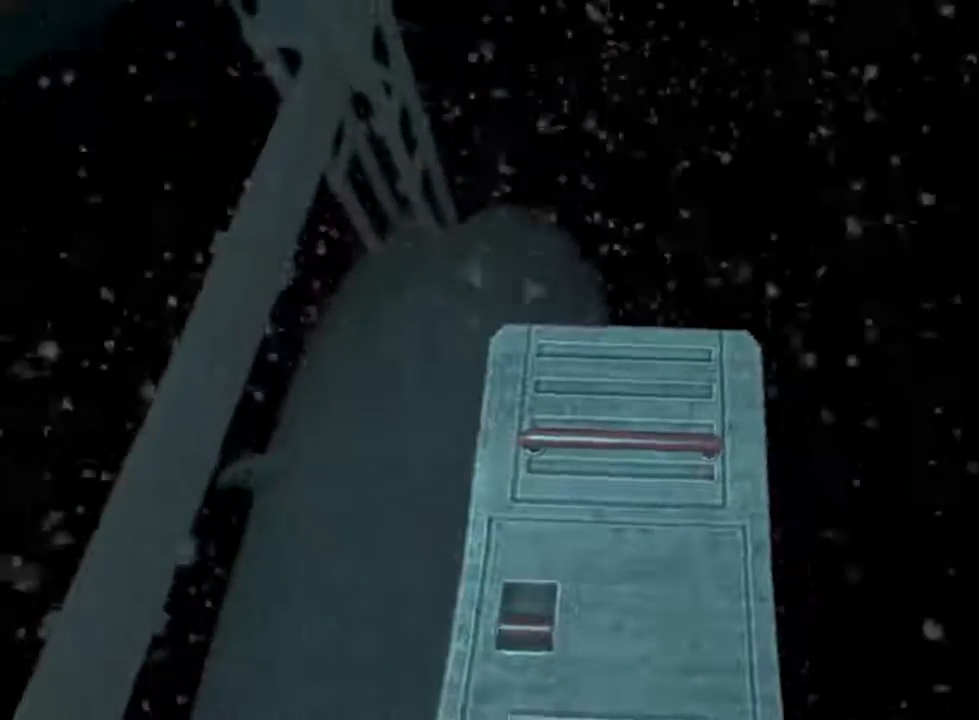
{"keys": ["shift", "w"], "mouse": ["left"], "events": []}
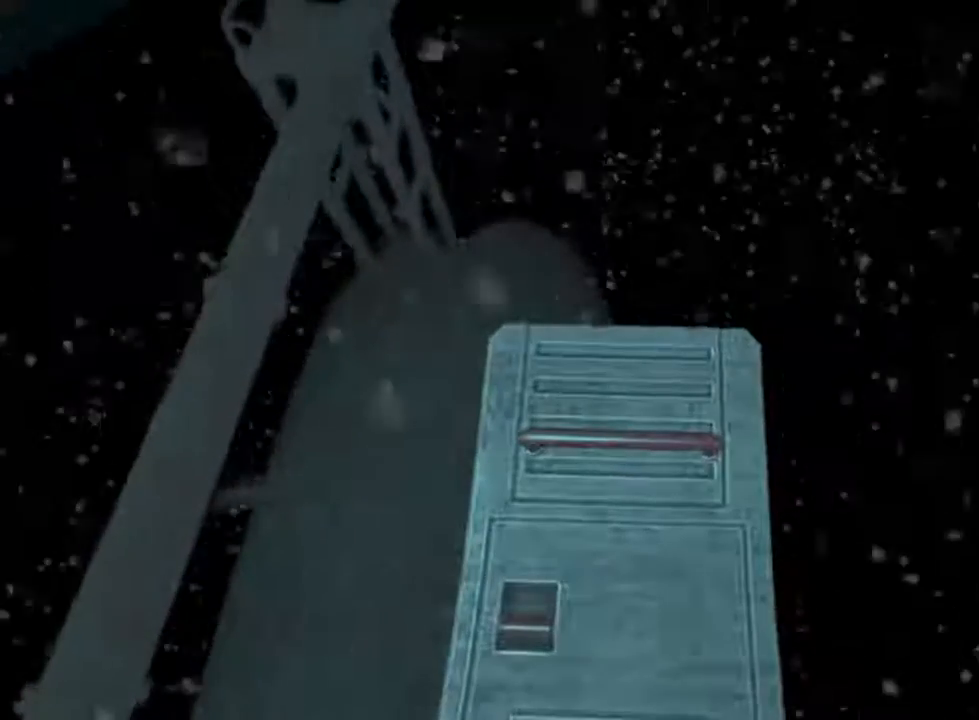
{"keys": ["shift", "w"], "mouse": ["left"], "events": []}
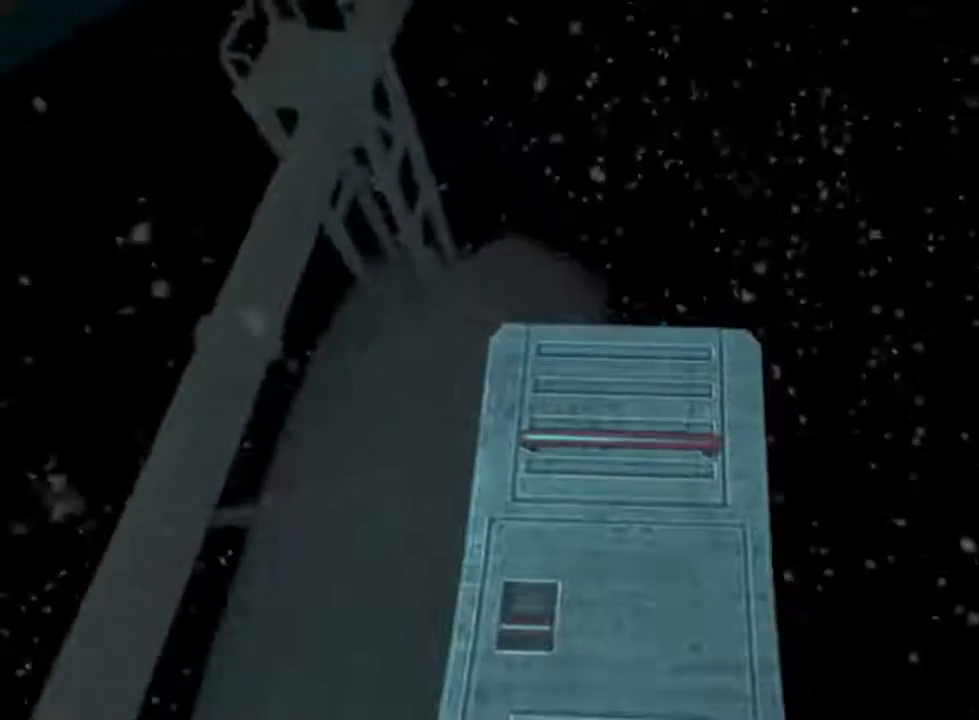
{"keys": ["shift", "w"], "mouse": ["left"], "events": []}
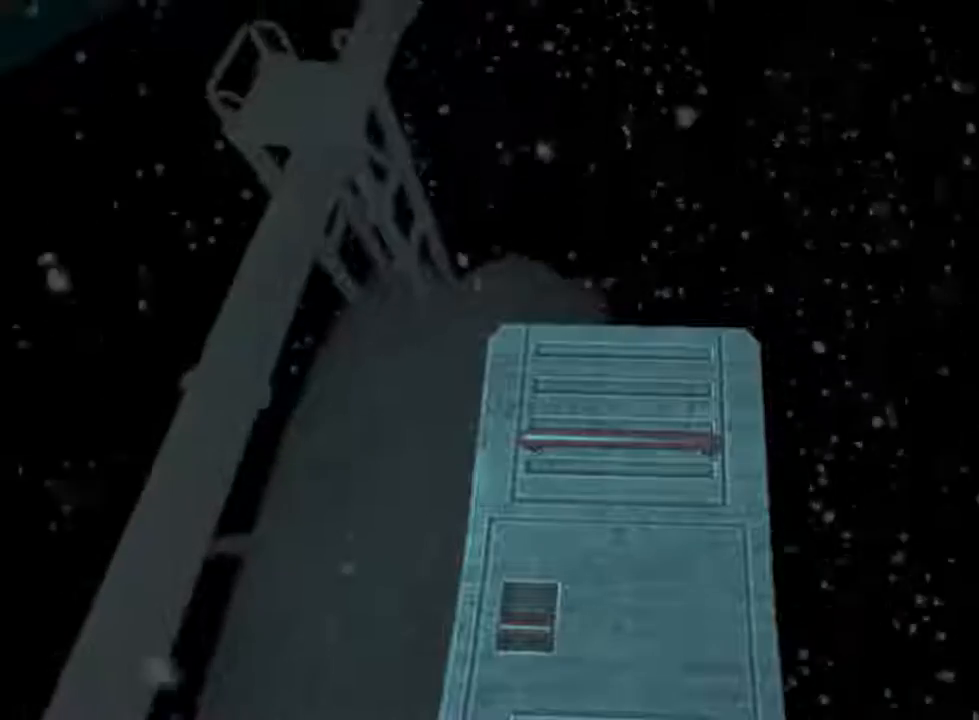
{"keys": ["shift", "w"], "mouse": ["left"], "events": []}
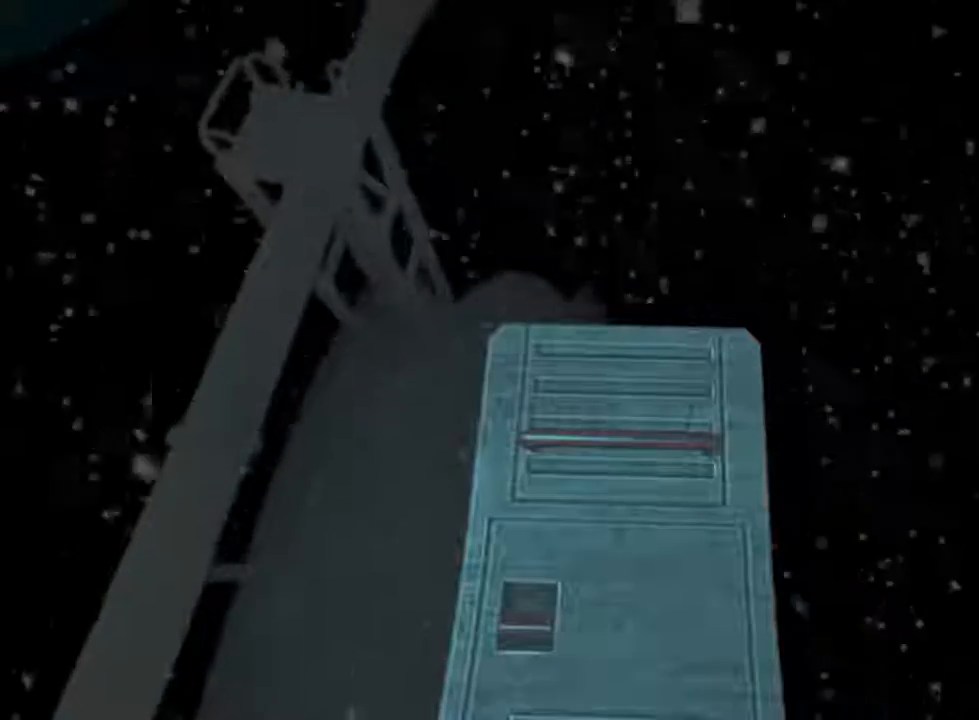
{"keys": ["shift", "w"], "mouse": ["left"], "events": []}
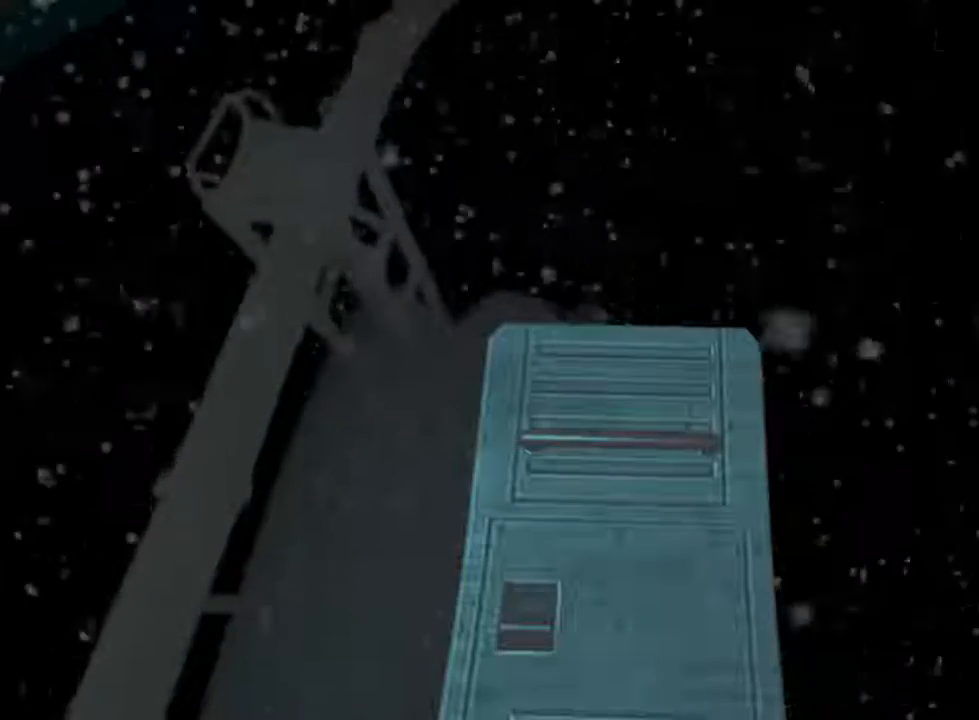
{"keys": ["shift", "w"], "mouse": ["left"], "events": []}
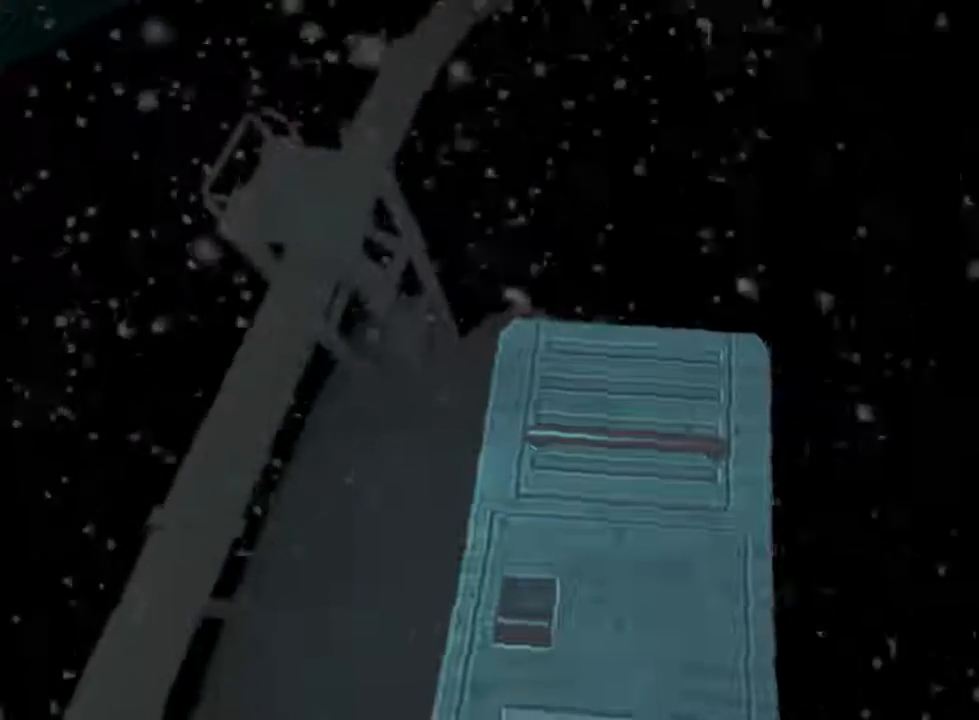
{"keys": ["shift", "w"], "mouse": ["left"], "events": [[67, "mouse_wheel_up", "down"], [267, "mouse_wheel_up", "up"]]}
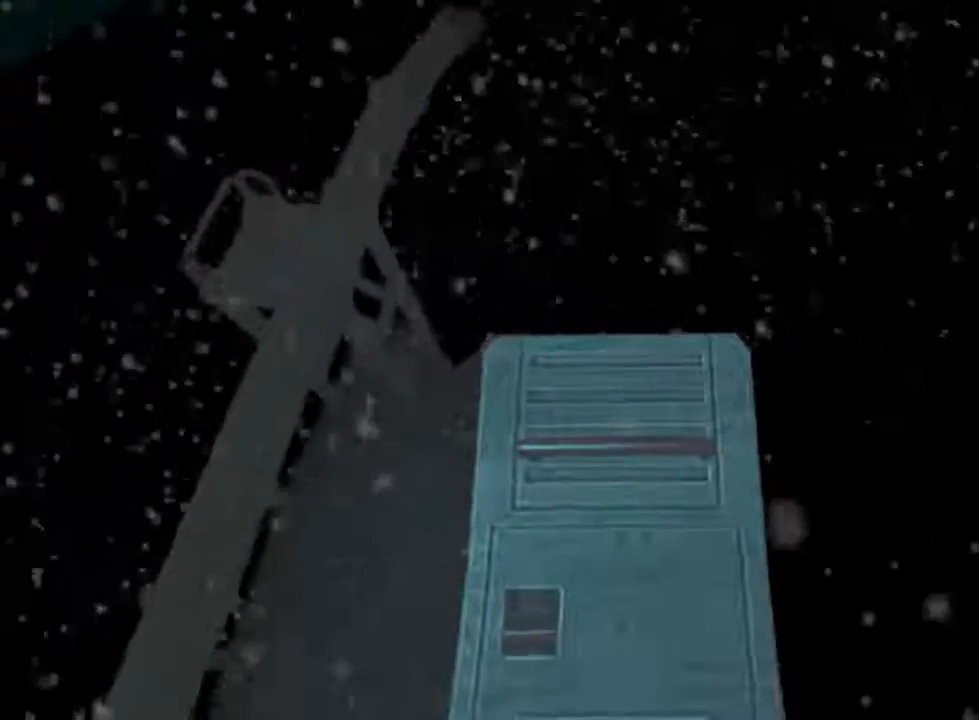
{"keys": ["shift", "w"], "mouse": ["left"], "events": []}
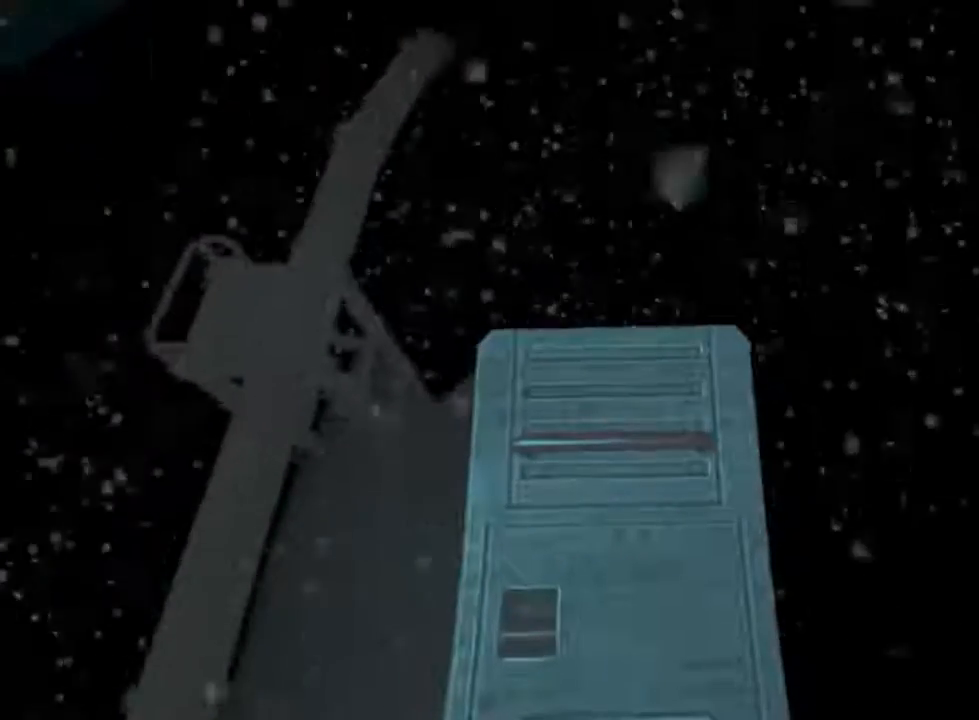
{"keys": ["shift", "w"], "mouse": ["left"], "events": []}
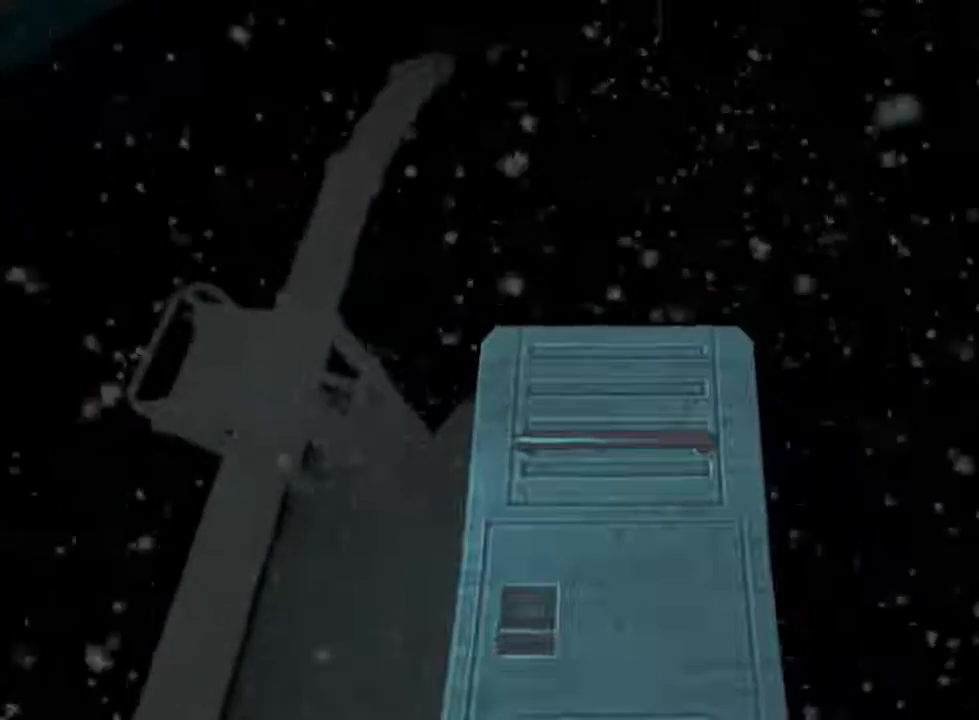
{"keys": ["shift", "w"], "mouse": ["left"], "events": []}